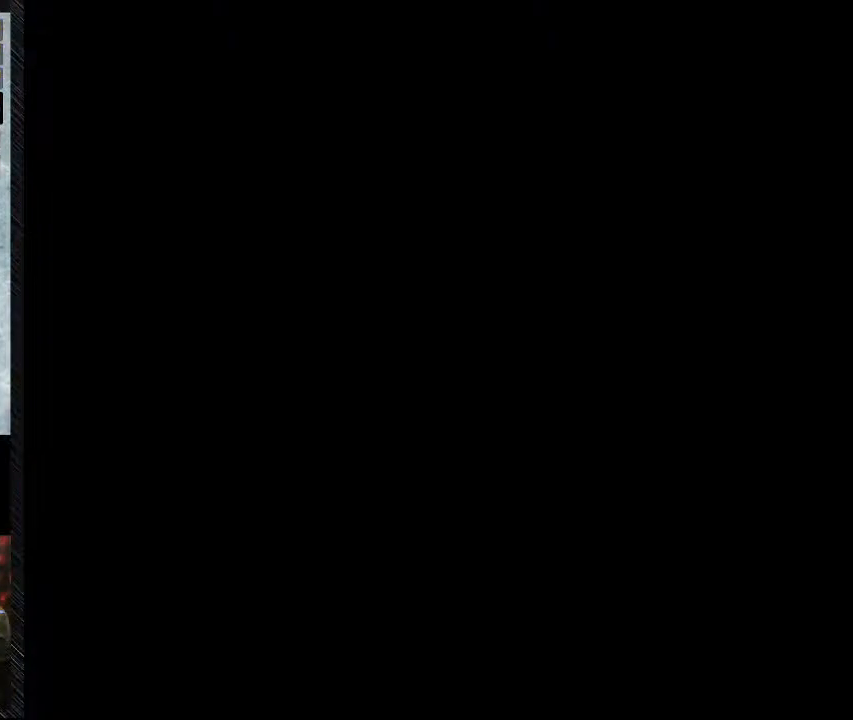
Gameplay with a controller (Nintendo layout); each line is a JSON object with the inputs held at the frame after it (dt_ms = milliseconds from this image to that frame). "events" lists button and stick changes between this image and that frame as [ms after this image, input, new state], when the widget could be followed in between. Not read: L3 R3.
{"dt_ms": 500, "buttons": ["A", "Y", "DPAD_RIGHT"], "events": [[33, "A", "down"], [33, "DPAD_RIGHT", "down"], [33, "Y", "down"]]}
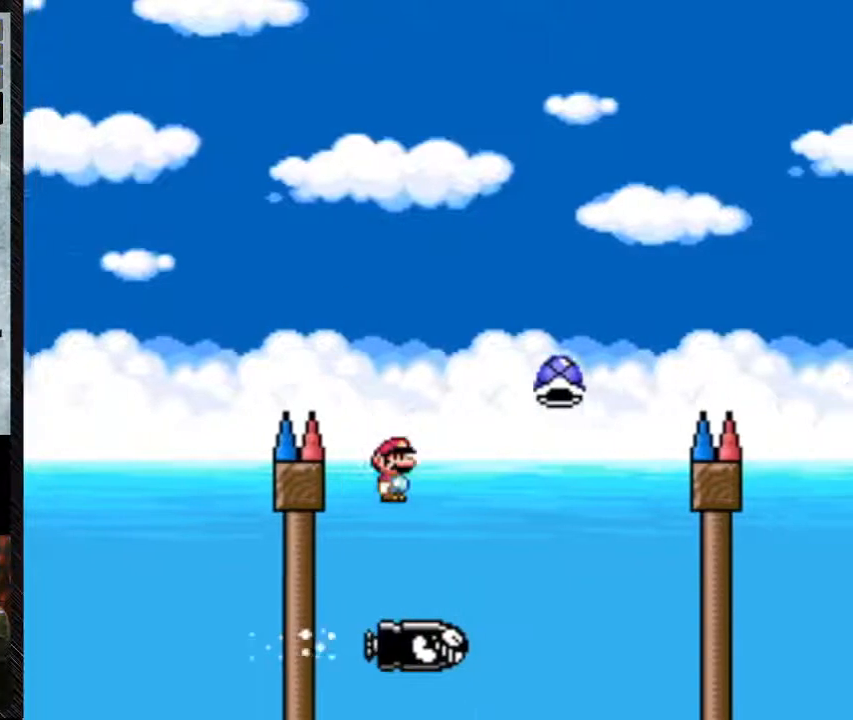
{"dt_ms": 500, "buttons": ["A", "Y", "DPAD_RIGHT"], "events": []}
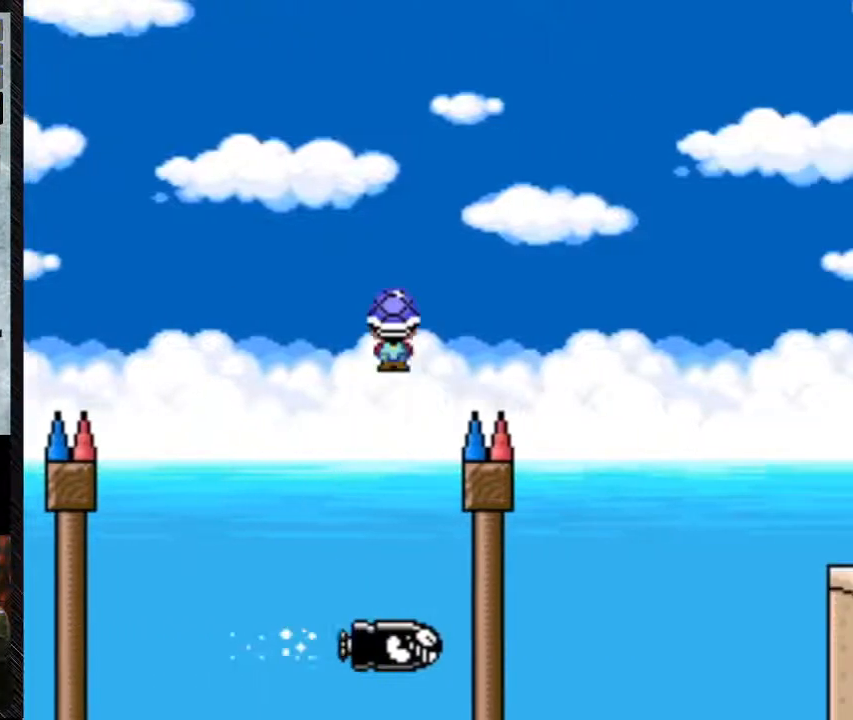
{"dt_ms": 1000, "buttons": ["A", "Y", "DPAD_RIGHT"], "events": [[467, "A", "up"], [467, "DPAD_RIGHT", "up"], [467, "DPAD_UP", "down"], [567, "A", "down"], [567, "DPAD_LEFT", "down"], [567, "DPAD_UP", "up"], [633, "DPAD_LEFT", "up"], [633, "DPAD_RIGHT", "down"]]}
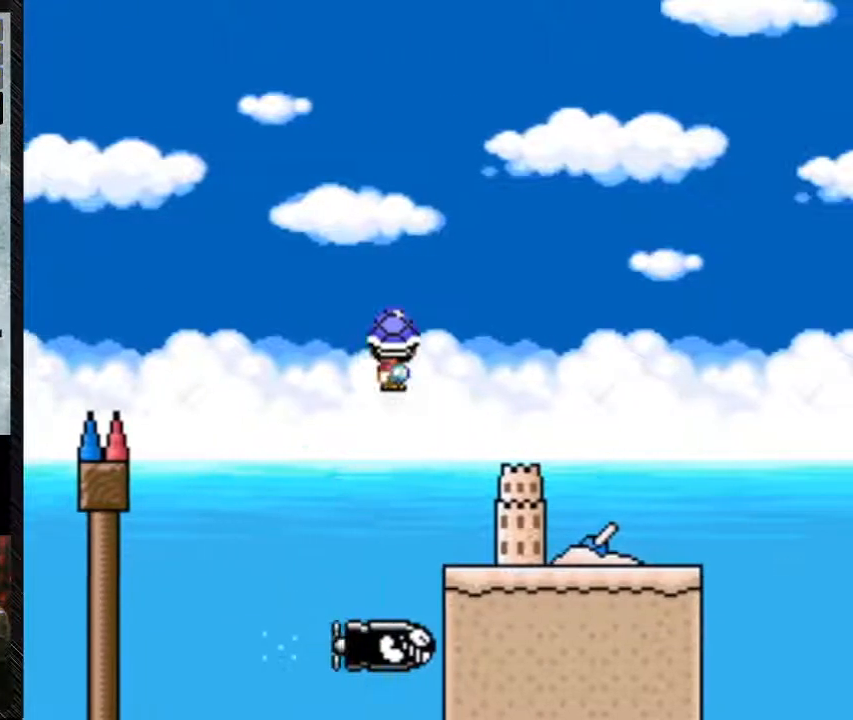
{"dt_ms": 500, "buttons": ["Y", "DPAD_RIGHT"], "events": [[233, "A", "up"]]}
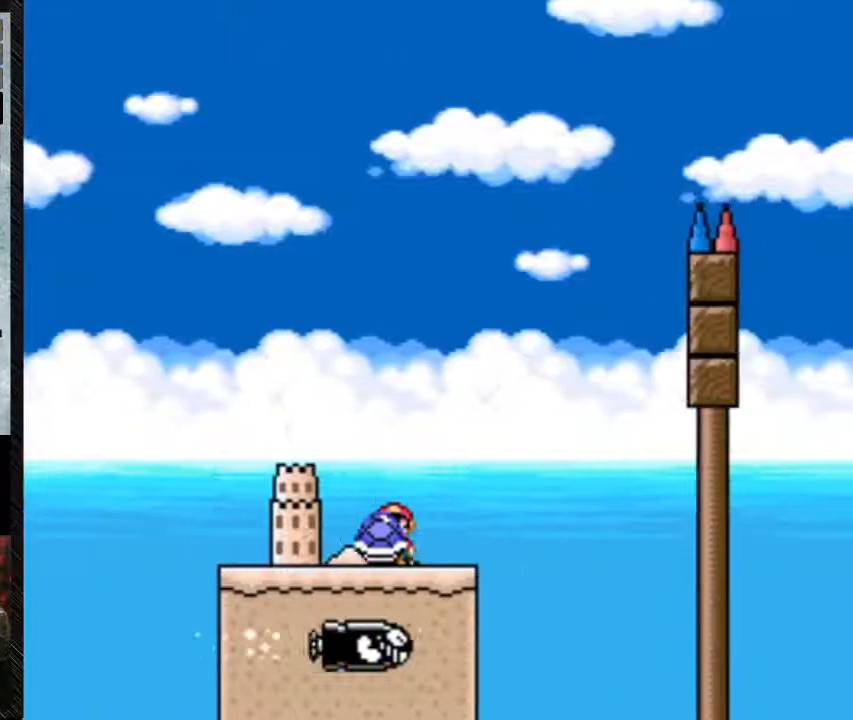
{"dt_ms": 500, "buttons": ["B", "Y", "DPAD_RIGHT"], "events": [[33, "B", "down"], [300, "DPAD_LEFT", "down"], [300, "DPAD_RIGHT", "up"], [367, "DPAD_LEFT", "up"], [367, "DPAD_UP", "down"], [467, "DPAD_RIGHT", "down"], [467, "DPAD_UP", "up"]]}
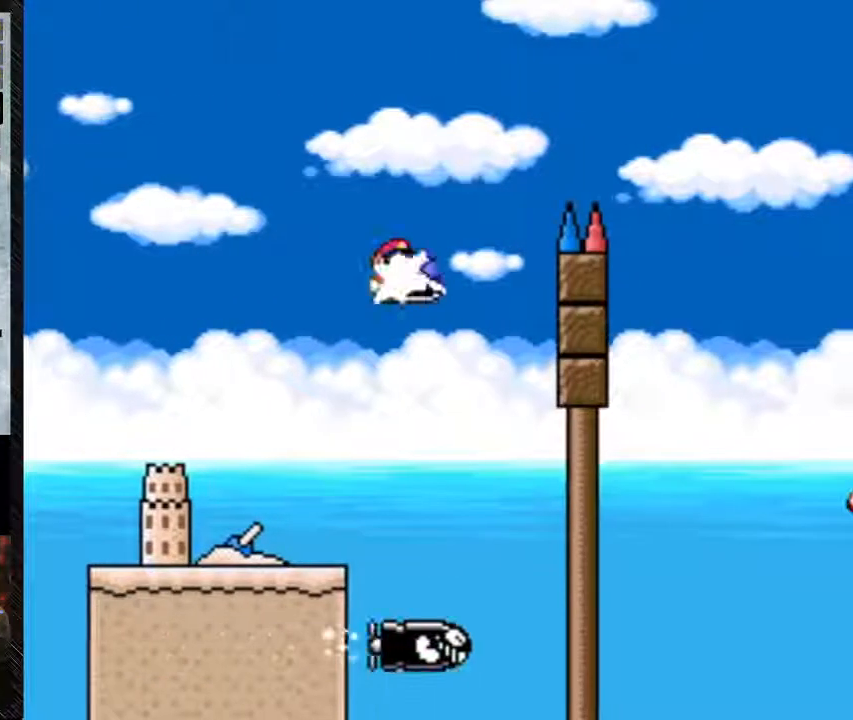
{"dt_ms": 500, "buttons": ["B", "Y", "DPAD_RIGHT"], "events": [[100, "Y", "up"], [167, "DPAD_LEFT", "down"], [167, "DPAD_RIGHT", "up"], [167, "Y", "down"], [300, "DPAD_LEFT", "up"], [300, "DPAD_RIGHT", "down"]]}
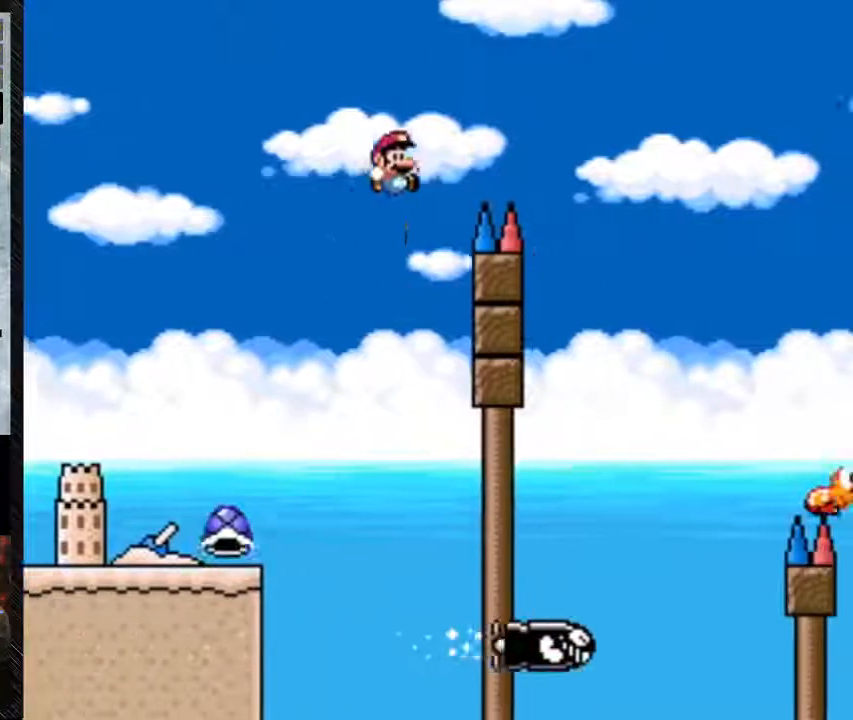
{"dt_ms": 500, "buttons": ["B", "Y", "DPAD_RIGHT"], "events": []}
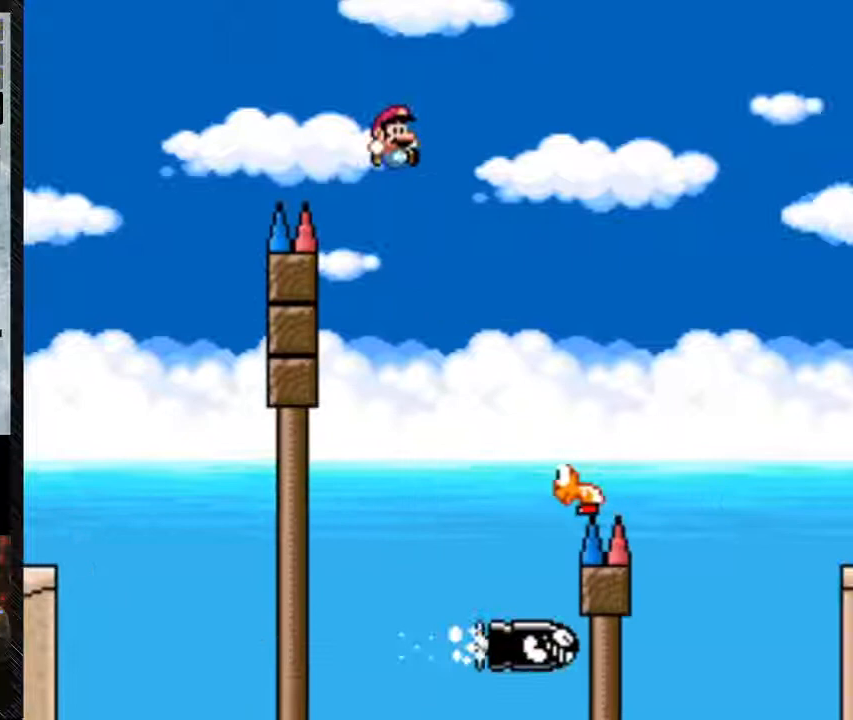
{"dt_ms": 500, "buttons": ["B", "Y", "DPAD_RIGHT"], "events": []}
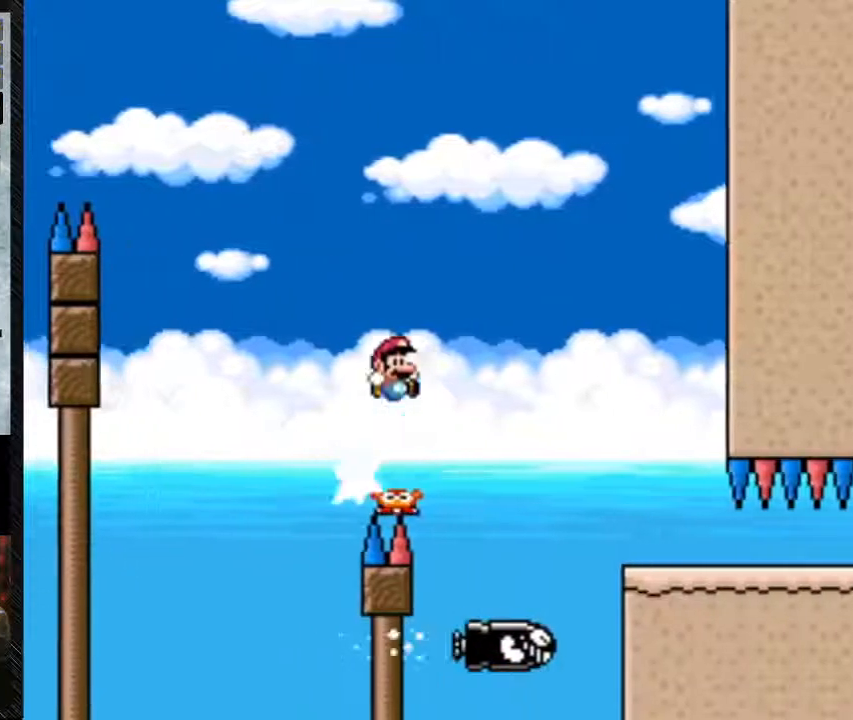
{"dt_ms": 500, "buttons": ["Y", "DPAD_RIGHT"], "events": [[200, "B", "up"]]}
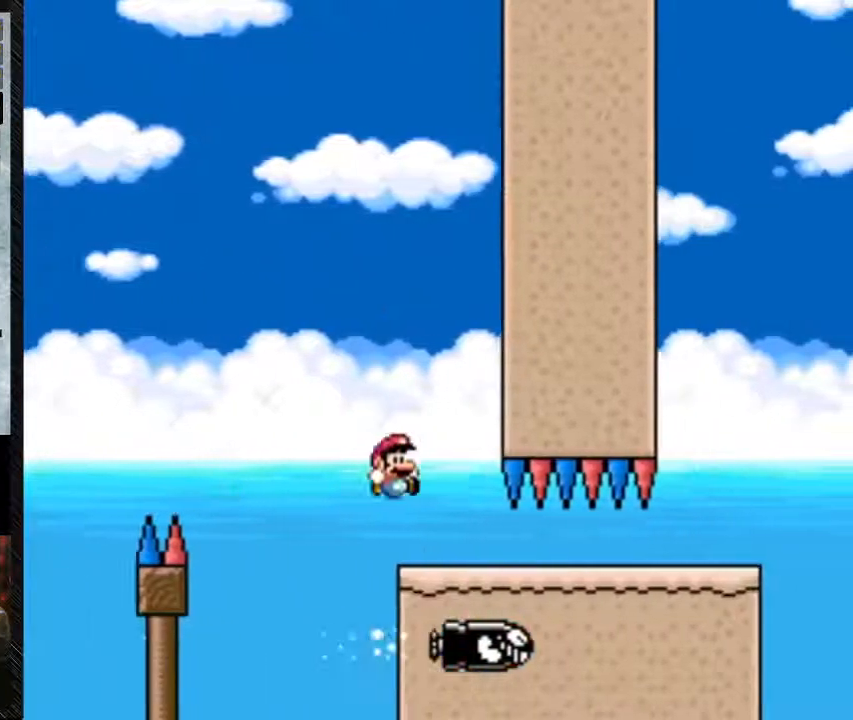
{"dt_ms": 500, "buttons": ["Y", "DPAD_RIGHT"], "events": []}
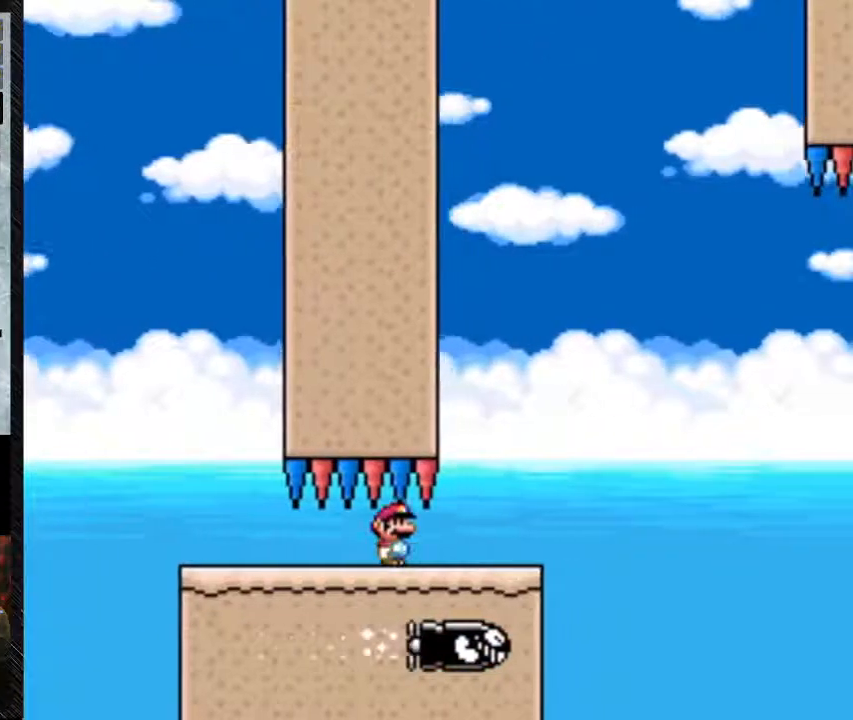
{"dt_ms": 500, "buttons": ["A", "Y", "DPAD_RIGHT"], "events": [[333, "A", "down"]]}
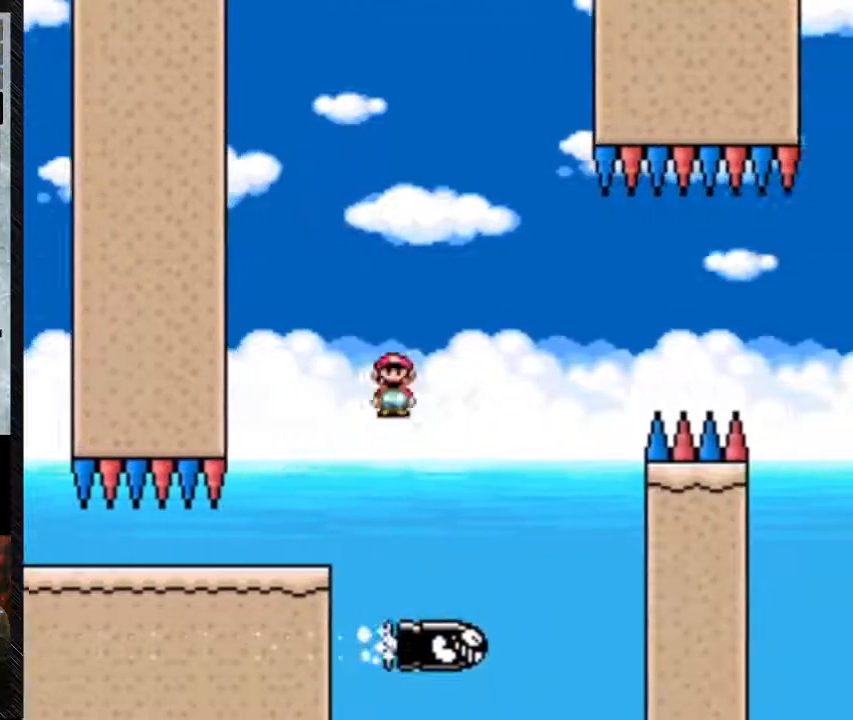
{"dt_ms": 500, "buttons": ["A", "Y", "DPAD_RIGHT"], "events": [[67, "A", "up"], [300, "A", "down"], [367, "DPAD_LEFT", "down"], [367, "DPAD_RIGHT", "up"], [433, "DPAD_LEFT", "up"], [433, "DPAD_RIGHT", "down"]]}
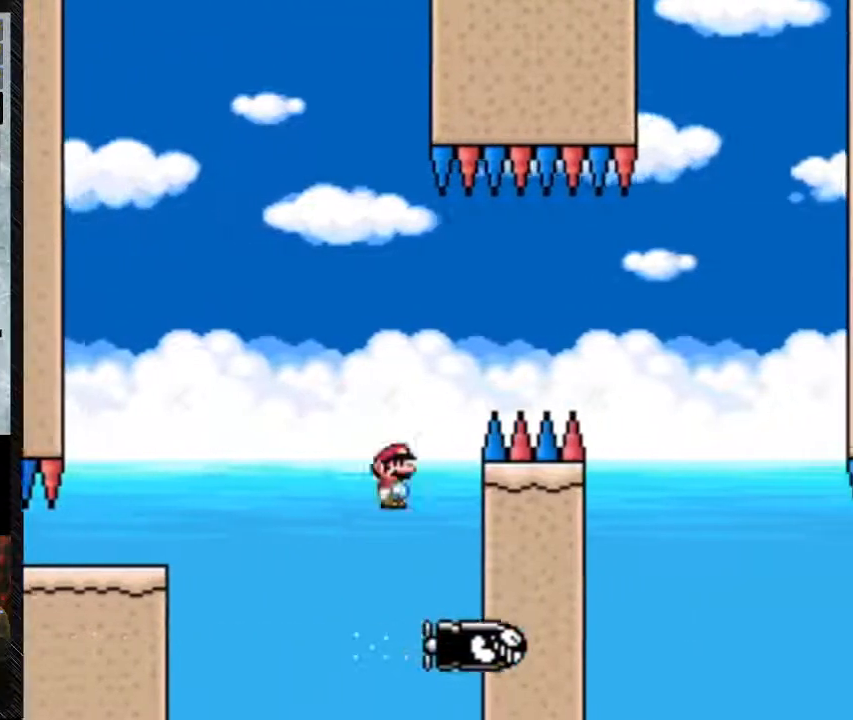
{"dt_ms": 500, "buttons": ["A", "Y", "DPAD_RIGHT"], "events": []}
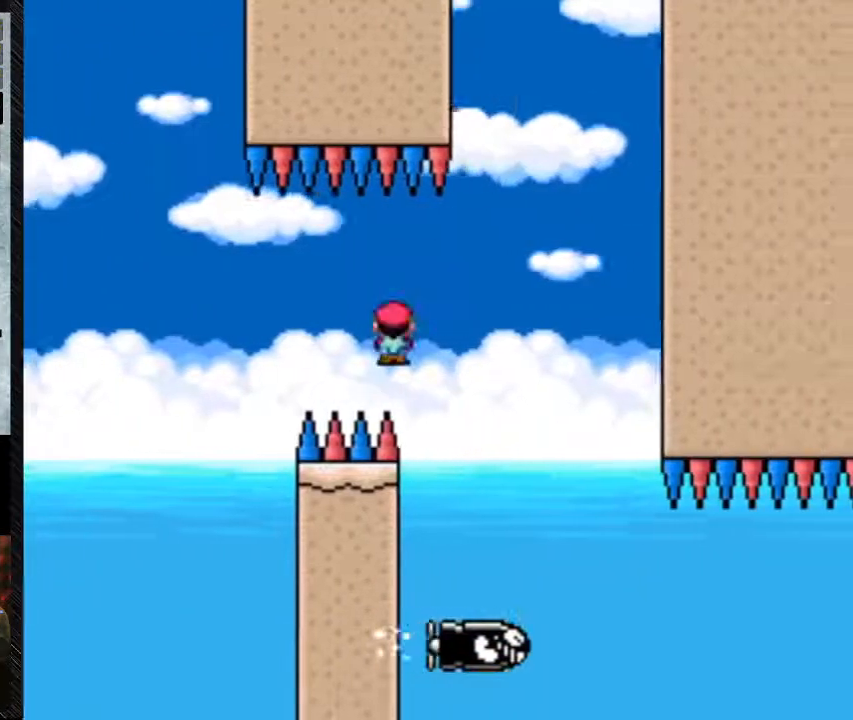
{"dt_ms": 500, "buttons": ["Y", "DPAD_RIGHT"], "events": [[267, "A", "up"]]}
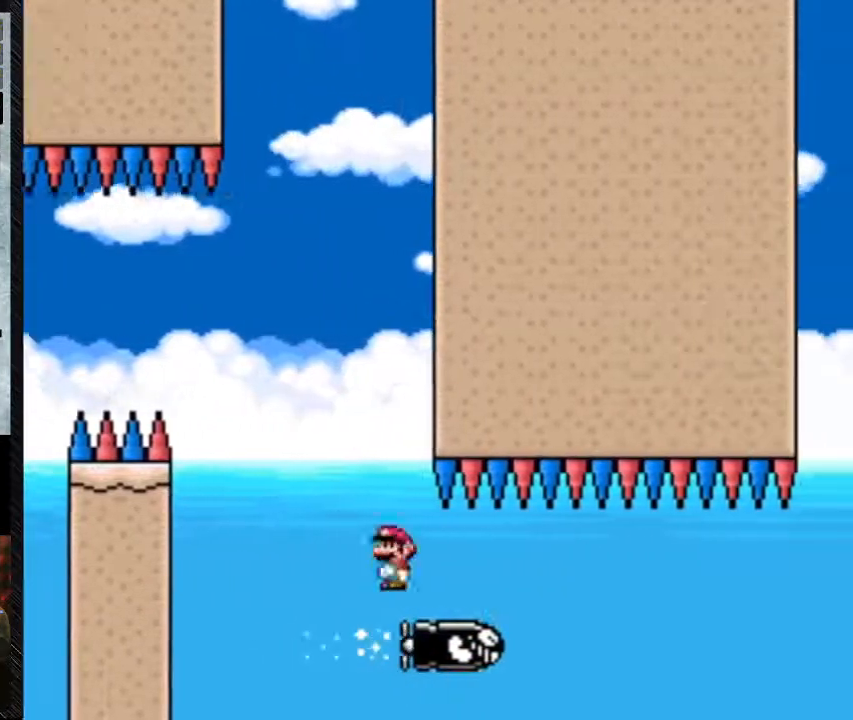
{"dt_ms": 500, "buttons": ["Y", "DPAD_RIGHT"], "events": []}
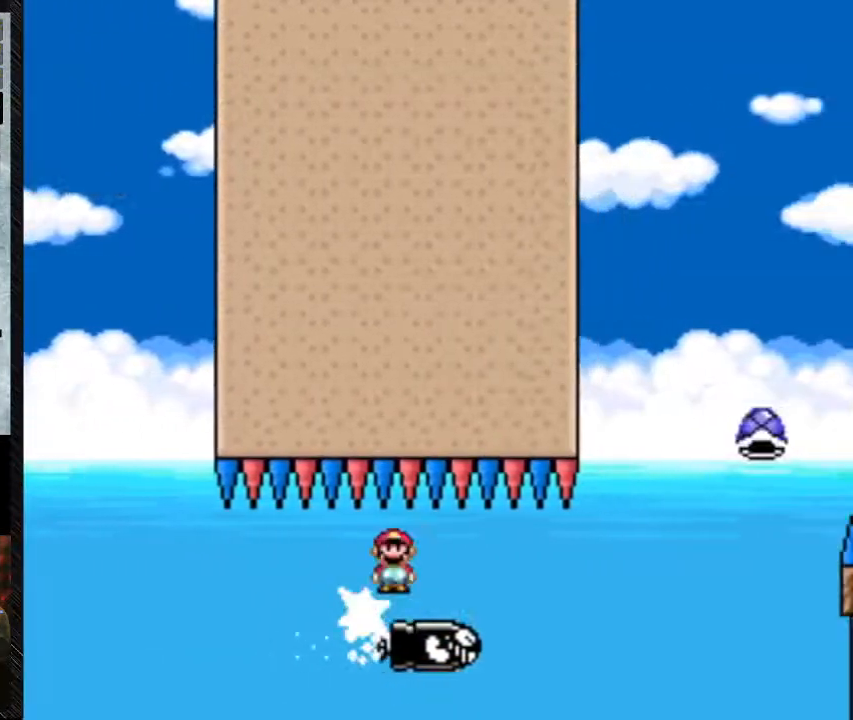
{"dt_ms": 500, "buttons": ["Y", "DPAD_RIGHT"], "events": []}
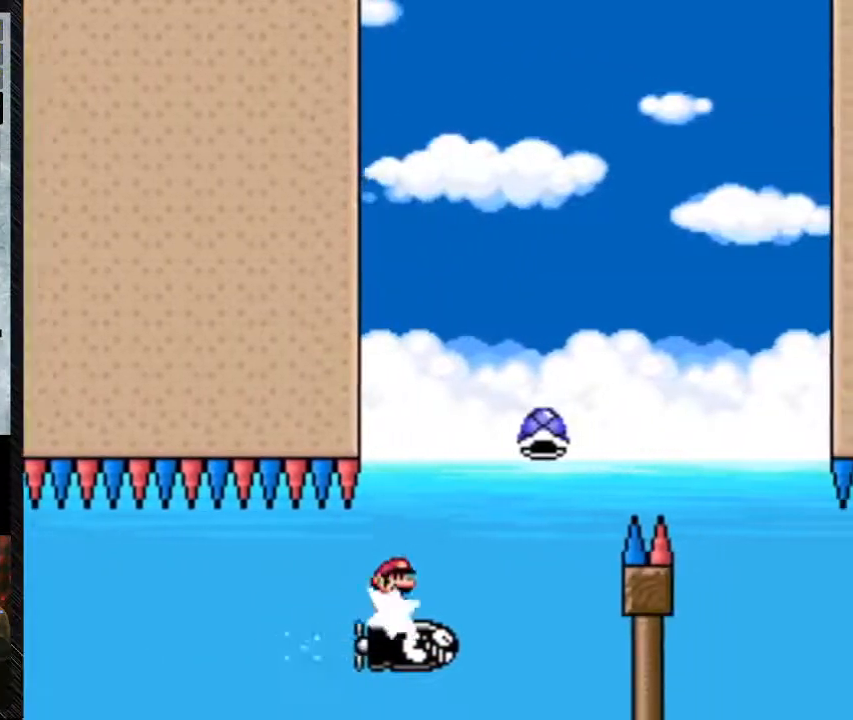
{"dt_ms": 500, "buttons": ["A", "Y", "DPAD_LEFT"], "events": [[200, "A", "down"], [433, "DPAD_LEFT", "down"], [433, "DPAD_RIGHT", "up"]]}
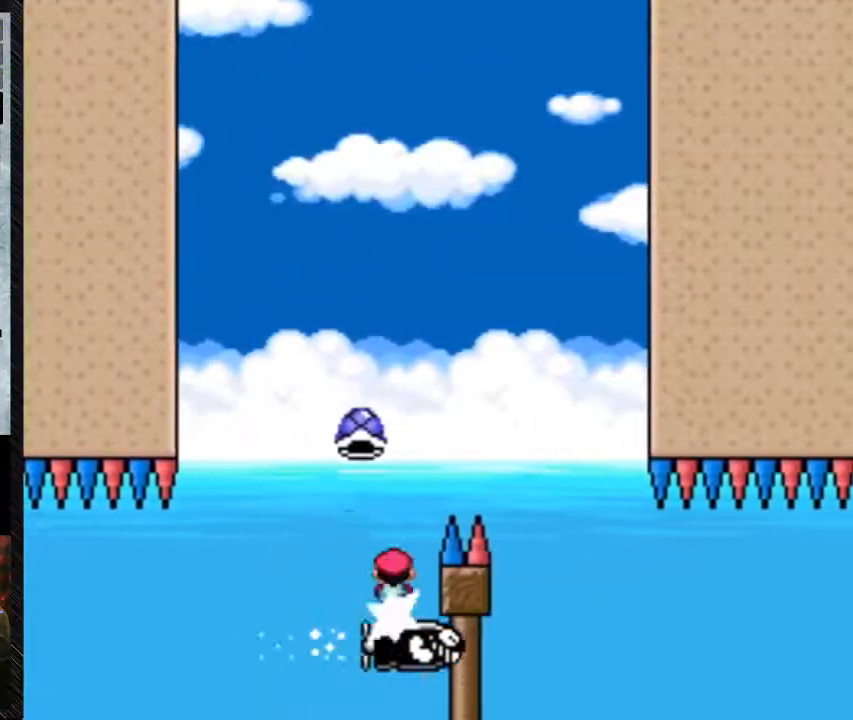
{"dt_ms": 500, "buttons": ["A", "Y", "DPAD_RIGHT"], "events": [[233, "DPAD_LEFT", "up"], [233, "DPAD_RIGHT", "down"]]}
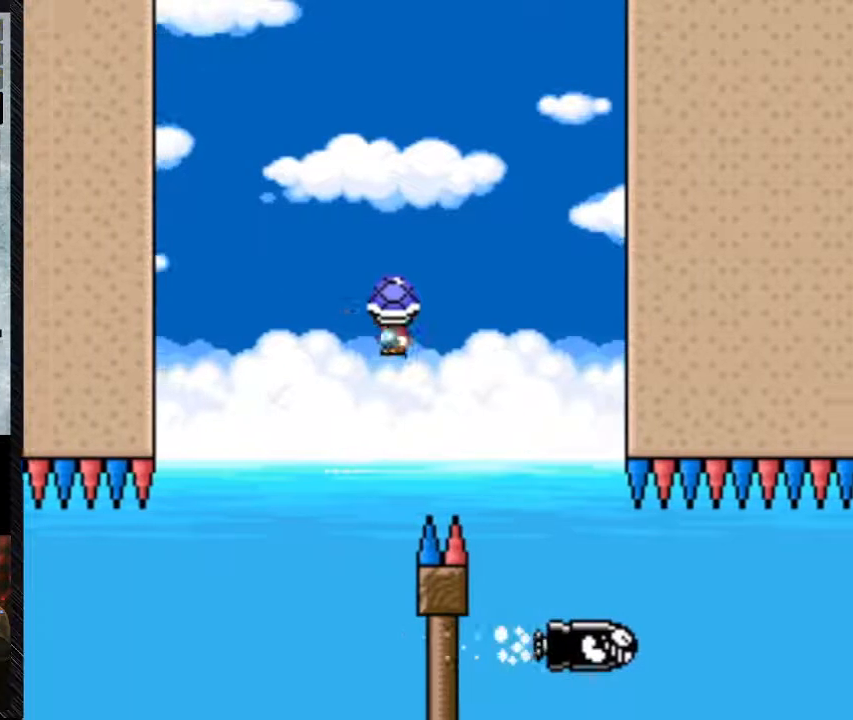
{"dt_ms": 500, "buttons": ["A", "Y", "DPAD_RIGHT"], "events": []}
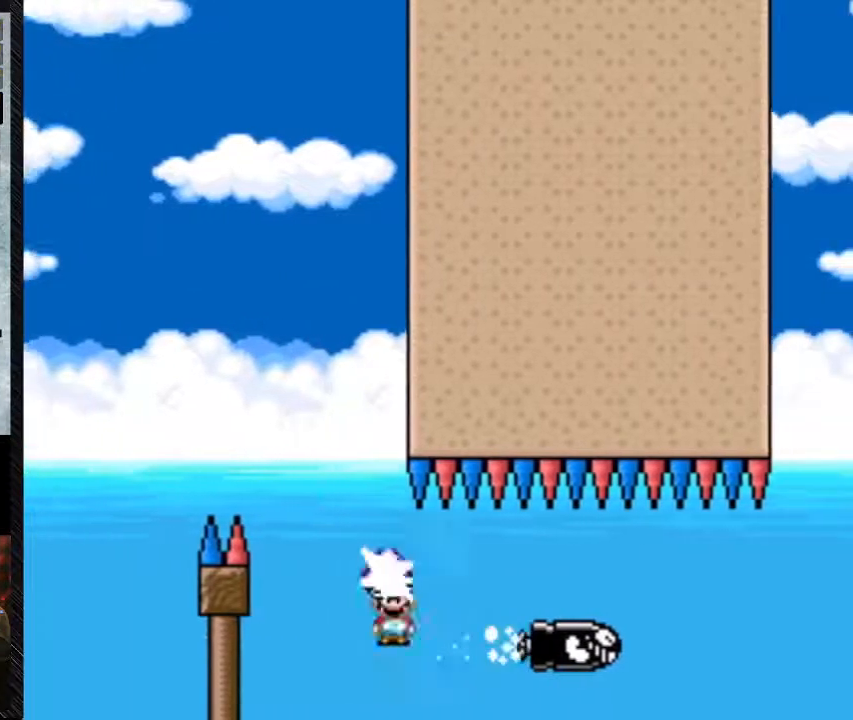
{"dt_ms": 500, "buttons": ["A", "Y", "DPAD_RIGHT"], "events": [[67, "A", "up"], [400, "A", "down"]]}
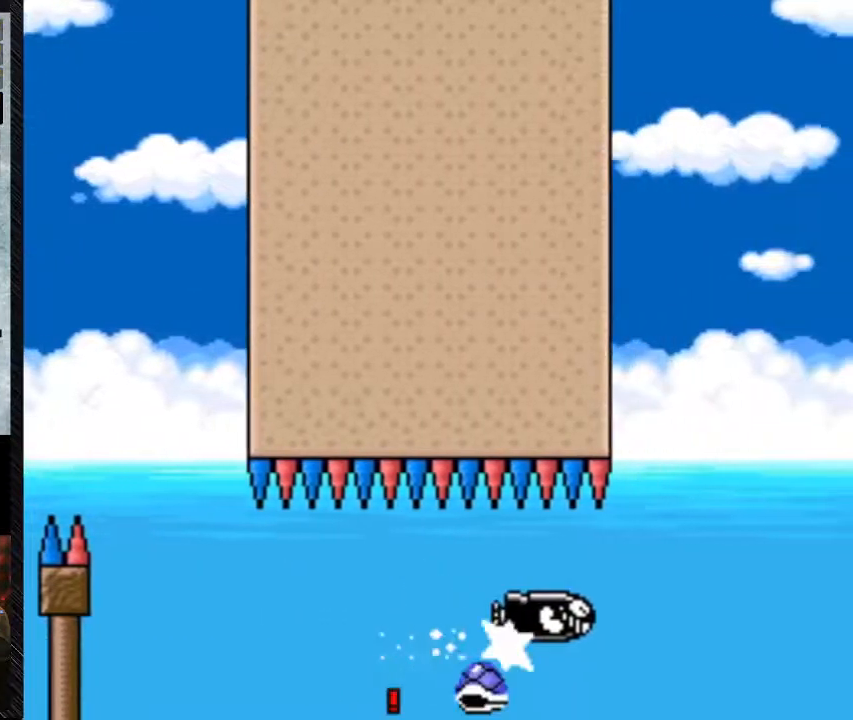
{"dt_ms": 500, "buttons": ["Y"], "events": [[400, "A", "up"], [400, "DPAD_RIGHT", "up"]]}
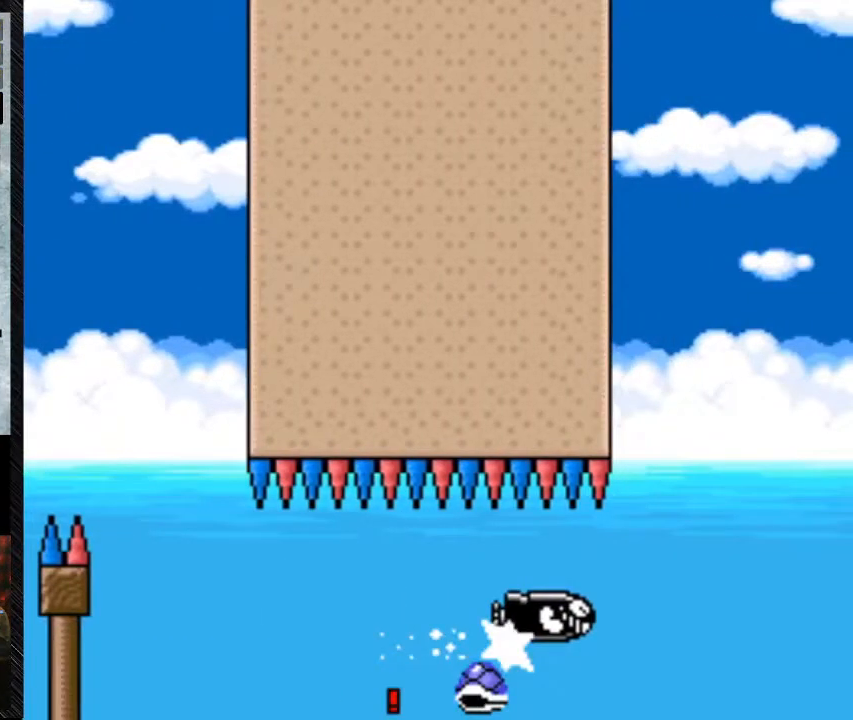
{"dt_ms": 500, "buttons": [], "events": [[100, "Y", "up"]]}
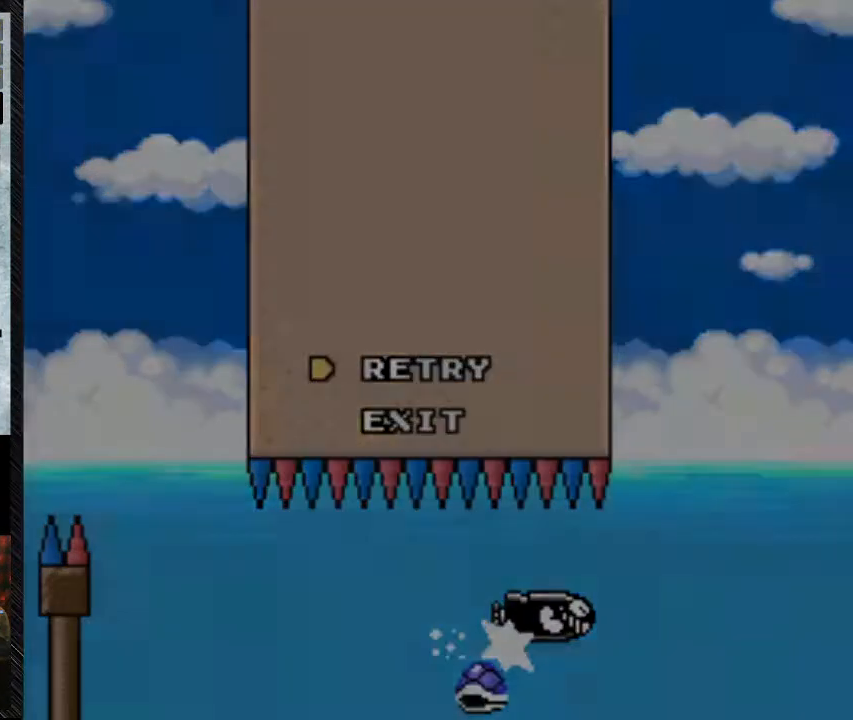
{"dt_ms": 500, "buttons": [], "events": []}
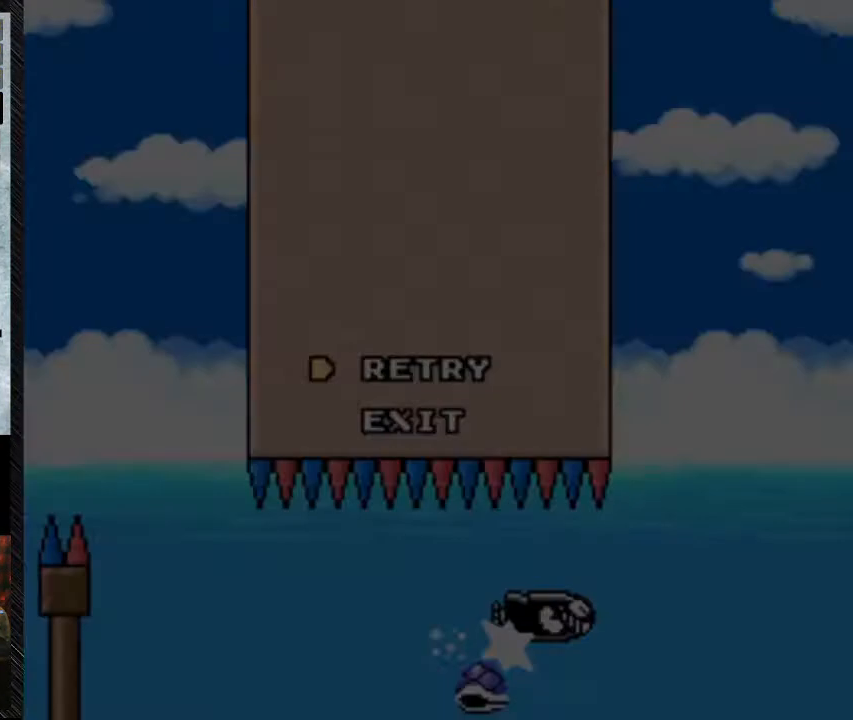
{"dt_ms": 500, "buttons": [], "events": []}
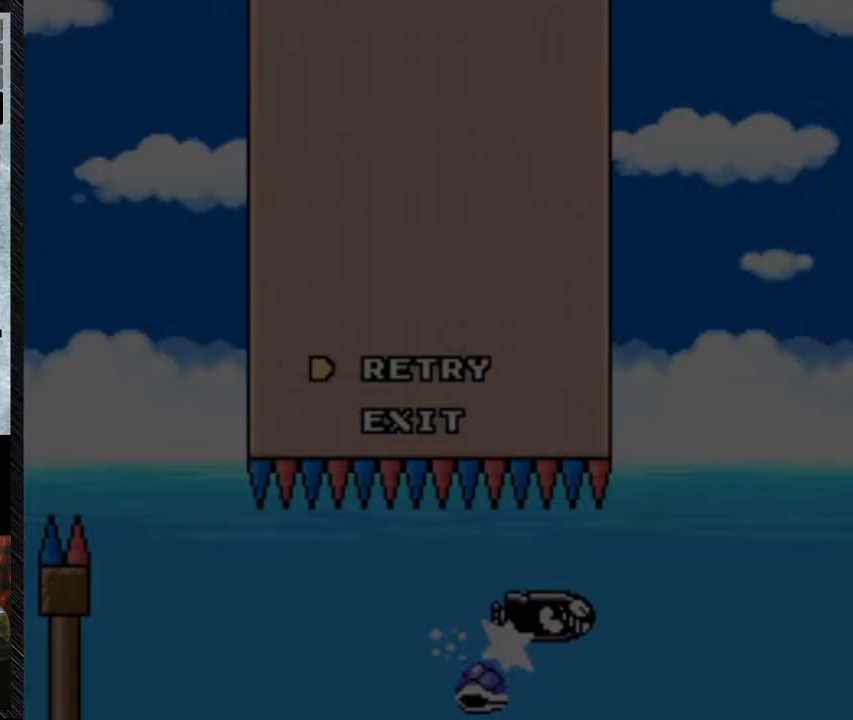
{"dt_ms": 500, "buttons": [], "events": []}
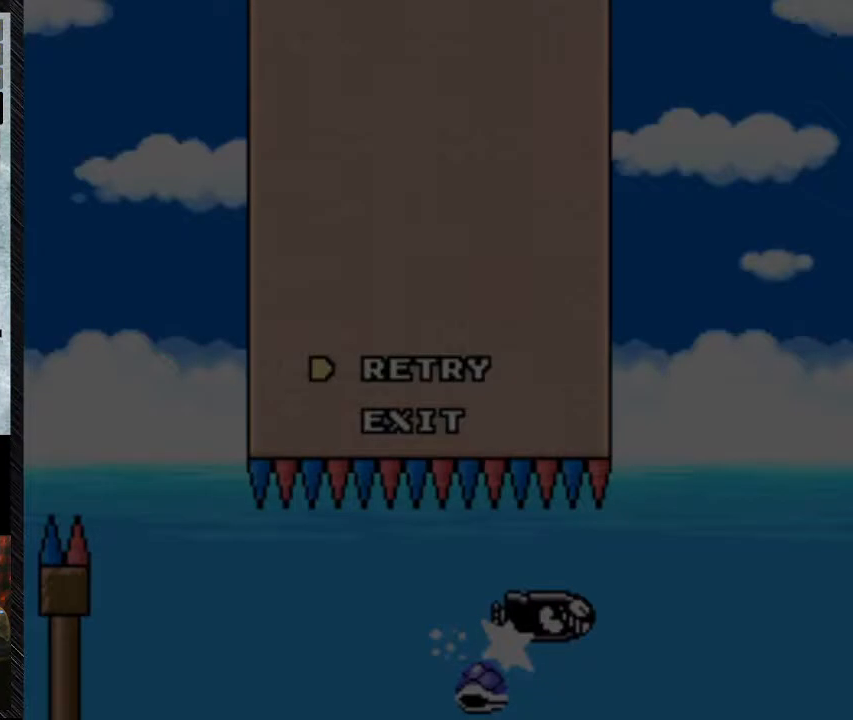
{"dt_ms": 500, "buttons": [], "events": []}
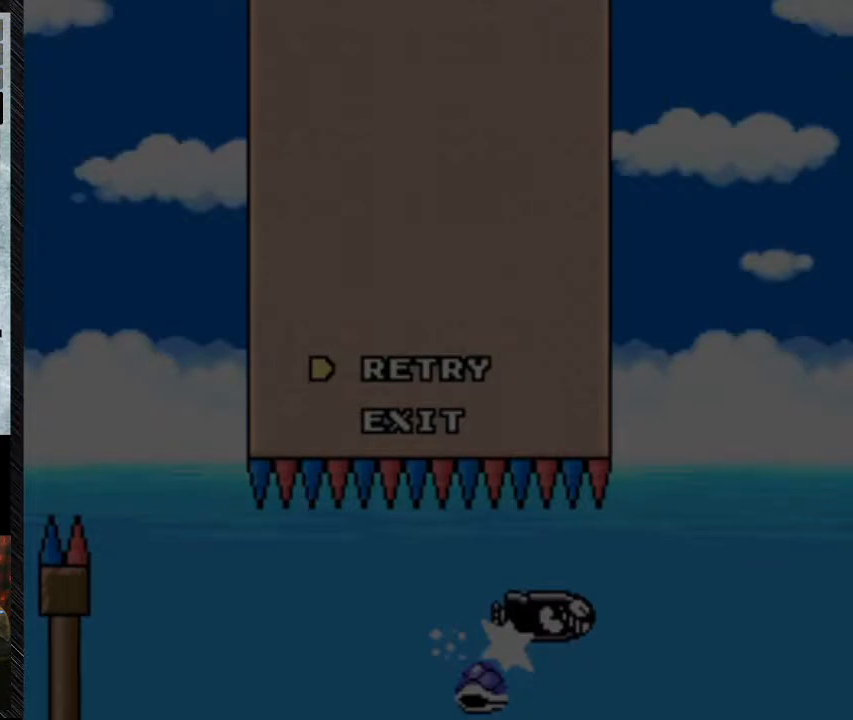
{"dt_ms": 500, "buttons": [], "events": []}